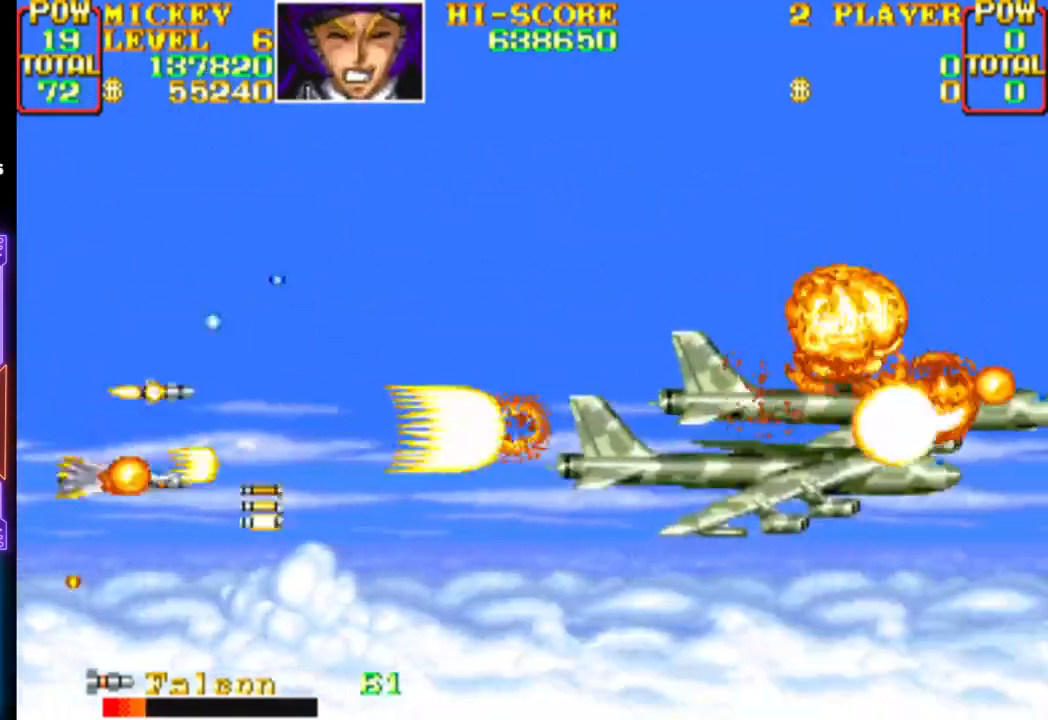
Gameplay with a controller (PlayStation layout); each line is a JSON object with the inputs held at the frame after it. "events" lists button and stick changes between this image and that frame as [ms after this image, input, new state], when the widget could be followed in between. Not read: left_stick right_stick.
{"buttons": []}
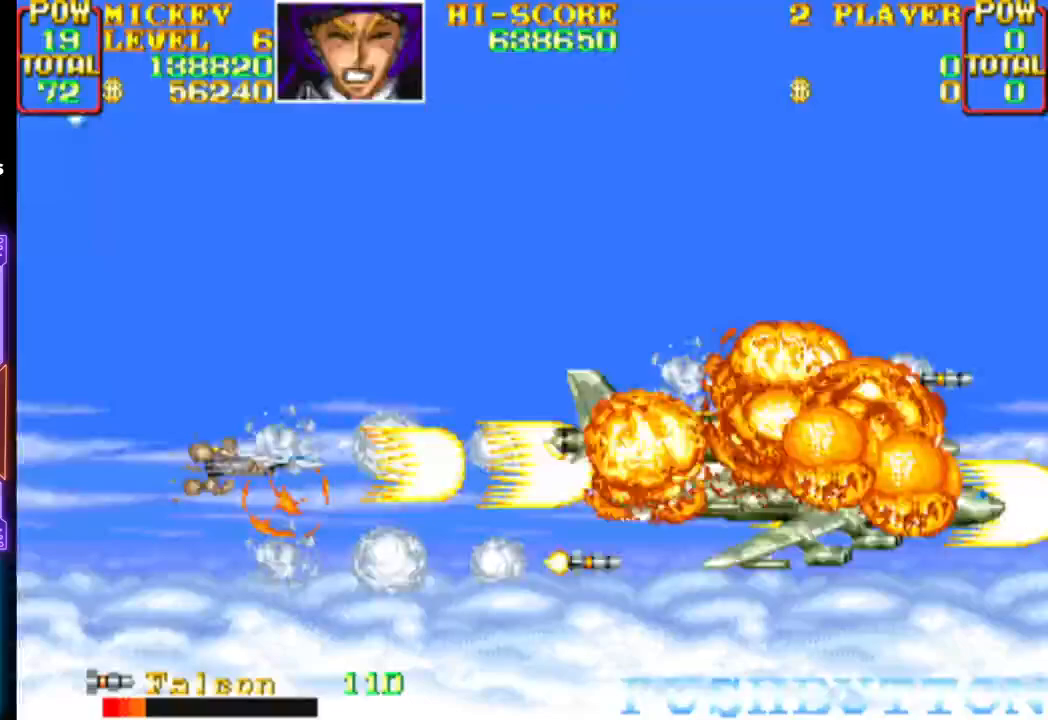
{"buttons": ["CROSS", "CIRCLE", "DPAD_UP", "DPAD_RIGHT"], "events": [[33, "CROSS", "down"], [50, "CIRCLE", "down"], [50, "DPAD_LEFT", "down"], [83, "DPAD_UP", "down"], [167, "CIRCLE", "up"], [167, "DPAD_LEFT", "up"], [183, "CROSS", "up"], [183, "DPAD_RIGHT", "down"], [233, "CIRCLE", "down"], [233, "CROSS", "down"], [350, "CIRCLE", "up"], [350, "CROSS", "up"], [350, "DPAD_UP", "up"], [400, "DPAD_RIGHT", "up"], [417, "CIRCLE", "down"], [417, "CROSS", "down"], [450, "DPAD_RIGHT", "down"], [467, "DPAD_UP", "down"]]}
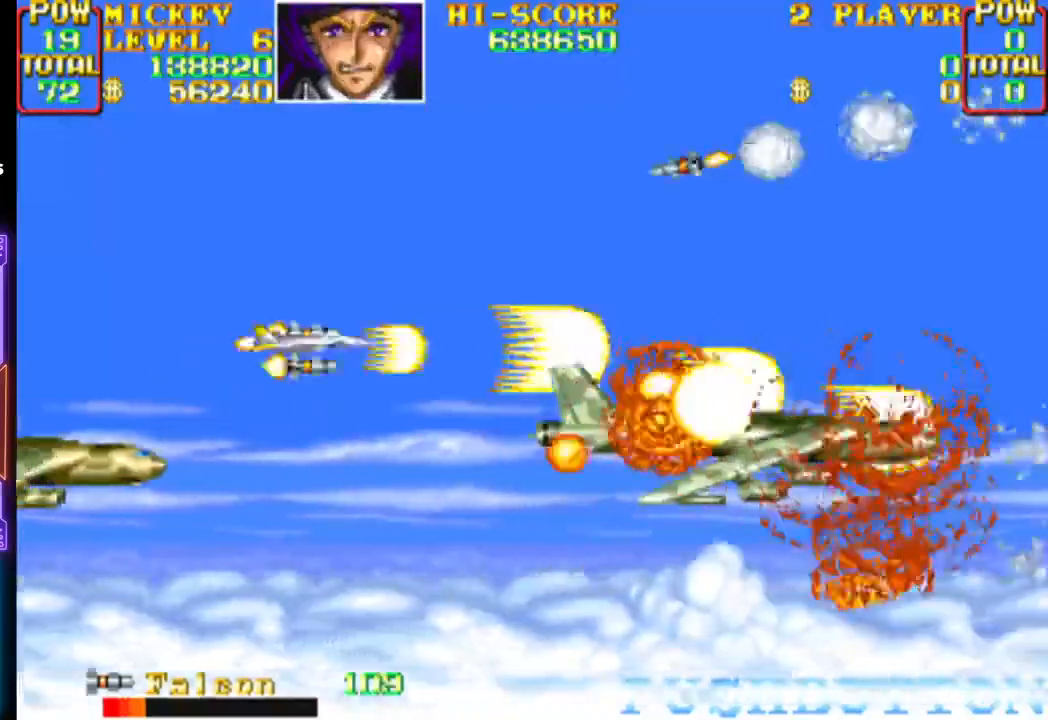
{"buttons": ["CROSS", "CIRCLE"], "events": [[33, "CIRCLE", "up"], [150, "DPAD_UP", "up"], [183, "DPAD_RIGHT", "up"], [283, "CIRCLE", "down"], [283, "DPAD_RIGHT", "down"], [350, "CIRCLE", "up"], [350, "DPAD_UP", "down"], [367, "DPAD_RIGHT", "up"], [433, "CIRCLE", "down"], [433, "DPAD_UP", "up"]]}
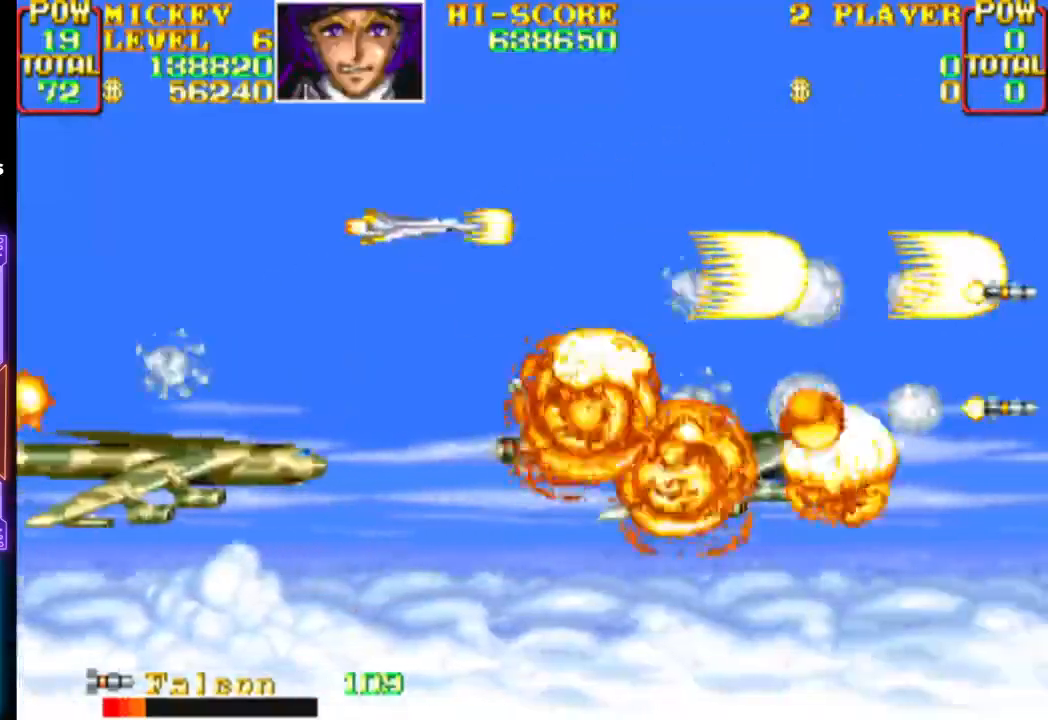
{"buttons": ["CROSS", "DPAD_LEFT"]}
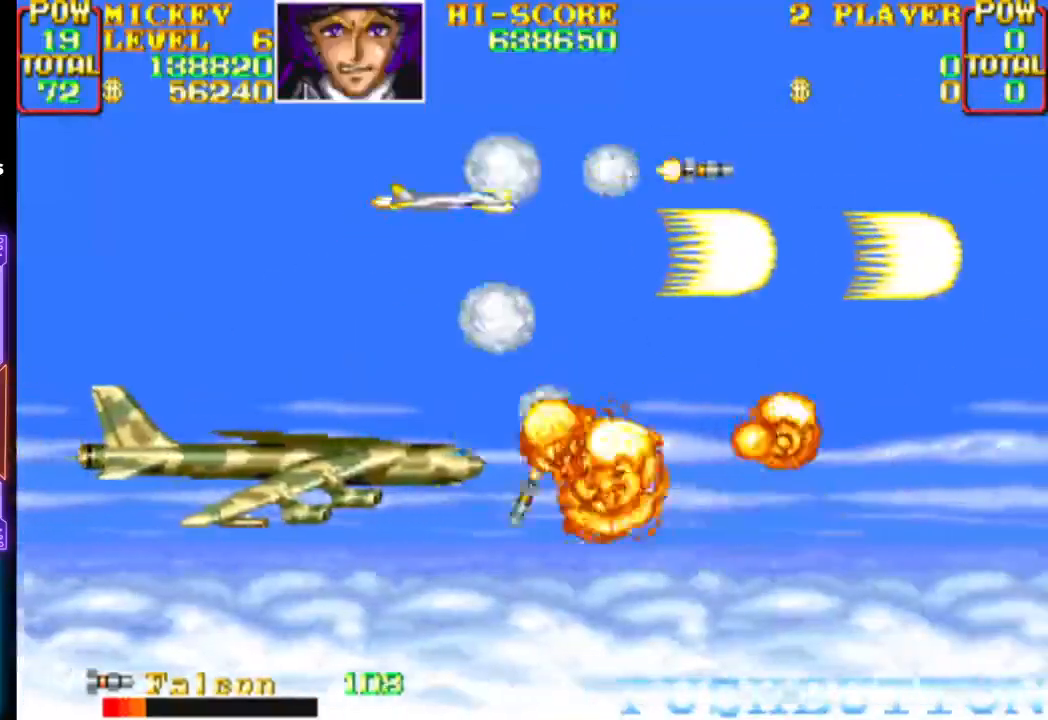
{"buttons": ["CROSS"], "events": [[133, "CROSS", "up"], [183, "CROSS", "down"], [200, "CIRCLE", "down"], [217, "DPAD_LEFT", "up"], [283, "DPAD_RIGHT", "down"], [300, "CIRCLE", "up"], [383, "CIRCLE", "down"], [433, "DPAD_RIGHT", "up"], [500, "CIRCLE", "up"]]}
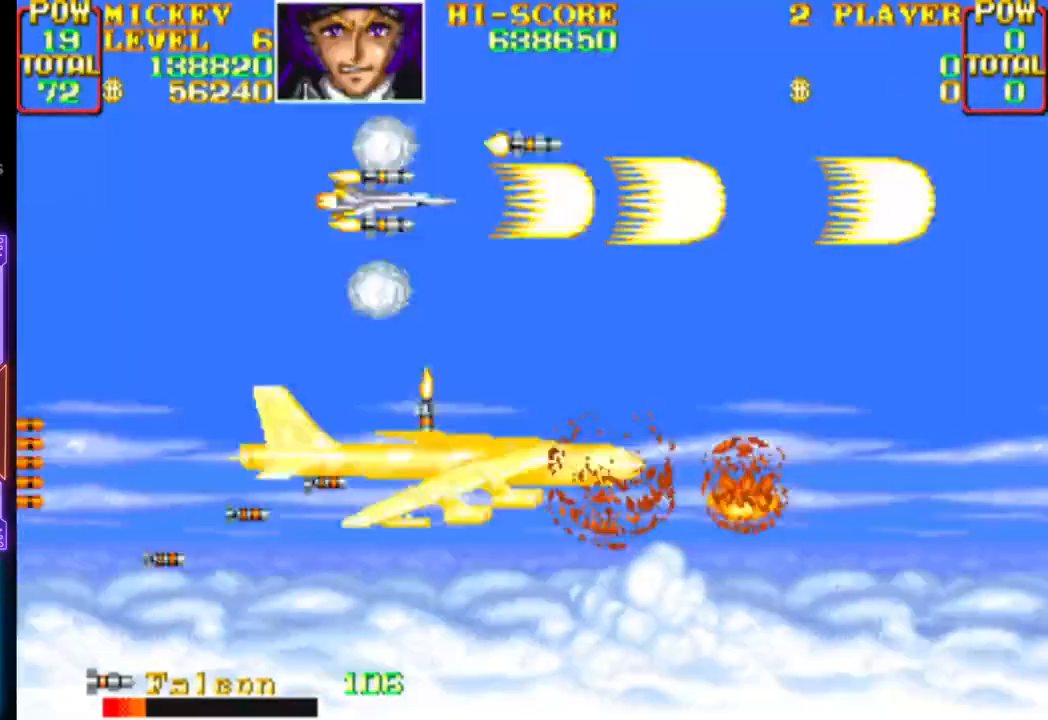
{"buttons": ["CROSS", "CIRCLE"], "events": [[33, "CROSS", "up"], [83, "CIRCLE", "down"], [83, "CROSS", "down"], [167, "DPAD_RIGHT", "down"], [200, "CIRCLE", "up"], [233, "CROSS", "up"], [283, "CROSS", "down"], [300, "CIRCLE", "down"], [300, "DPAD_RIGHT", "up"], [350, "DPAD_DOWN", "down"], [383, "DPAD_LEFT", "down"], [417, "CIRCLE", "up"], [433, "CROSS", "up"], [450, "DPAD_LEFT", "up"], [467, "DPAD_DOWN", "up"], [483, "CROSS", "down"], [500, "CIRCLE", "down"]]}
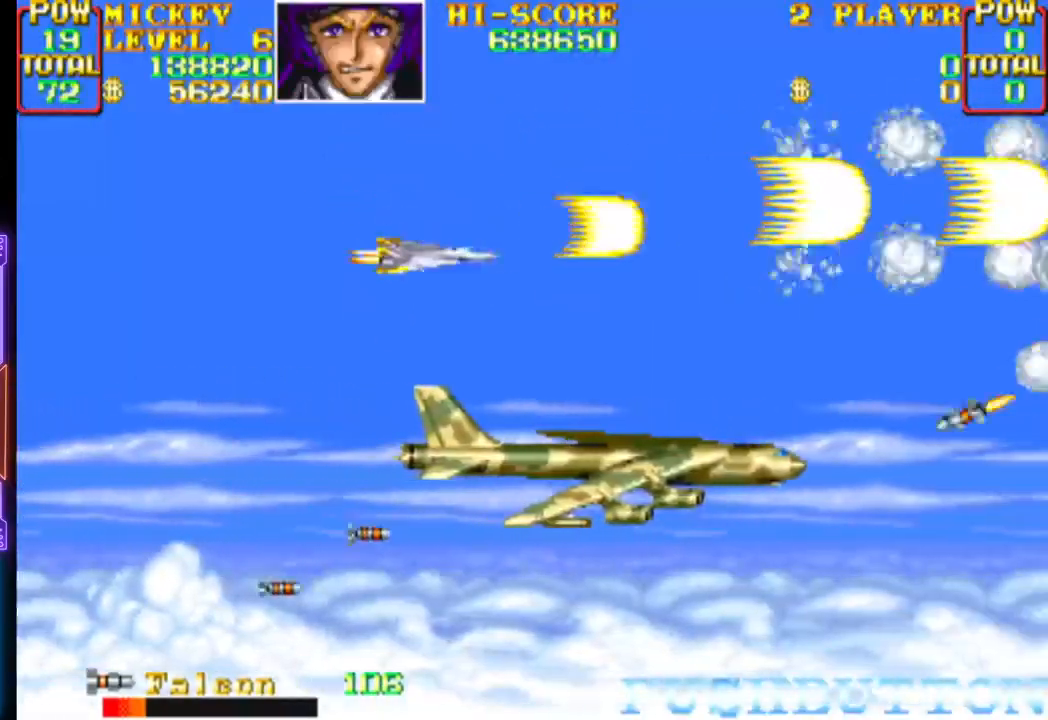
{"buttons": ["DPAD_LEFT"], "events": [[83, "DPAD_DOWN", "down"], [117, "CIRCLE", "up"], [117, "DPAD_LEFT", "down"], [133, "CROSS", "up"], [150, "DPAD_LEFT", "up"], [183, "CROSS", "down"], [300, "DPAD_DOWN", "up"], [333, "CROSS", "up"], [367, "CROSS", "down"], [383, "CIRCLE", "down"], [400, "DPAD_LEFT", "down"], [400, "DPAD_UP", "down"], [483, "DPAD_UP", "up"], [500, "CIRCLE", "up"], [500, "CROSS", "up"]]}
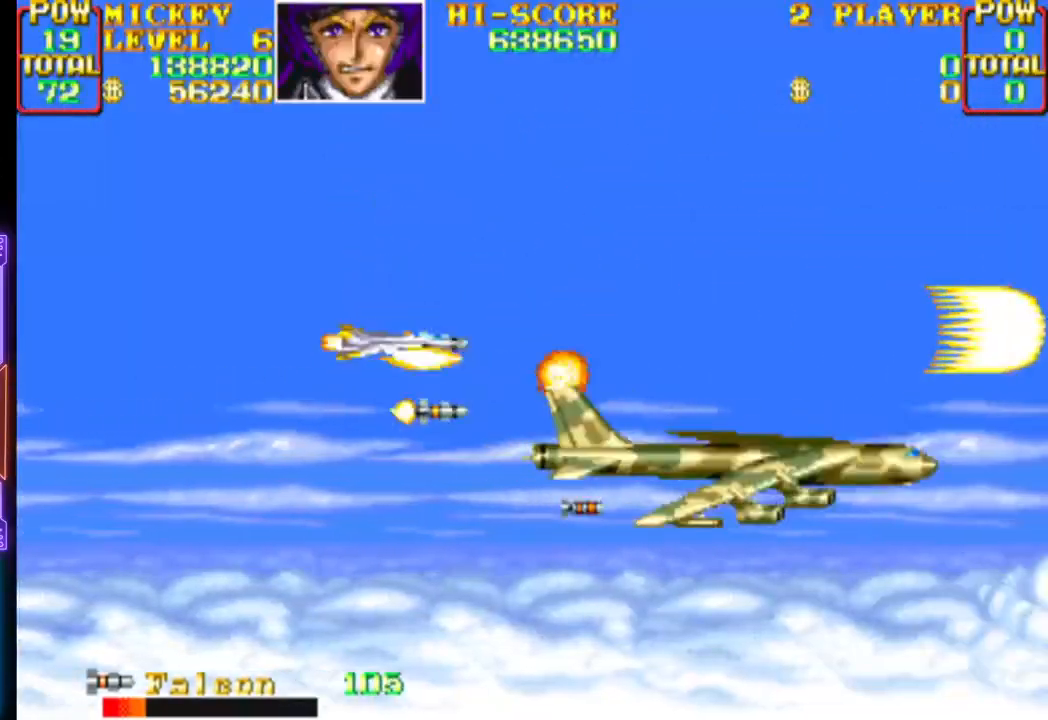
{"buttons": ["CROSS", "CIRCLE"], "events": [[33, "DPAD_LEFT", "up"], [67, "CIRCLE", "down"], [67, "CROSS", "down"], [167, "CIRCLE", "up"], [200, "CROSS", "up"], [233, "DPAD_RIGHT", "down"], [250, "CROSS", "down"], [267, "CIRCLE", "down"], [283, "DPAD_DOWN", "down"], [350, "DPAD_RIGHT", "up"], [367, "DPAD_DOWN", "up"], [383, "CIRCLE", "up"], [400, "CROSS", "up"], [450, "CIRCLE", "down"], [450, "CROSS", "down"]]}
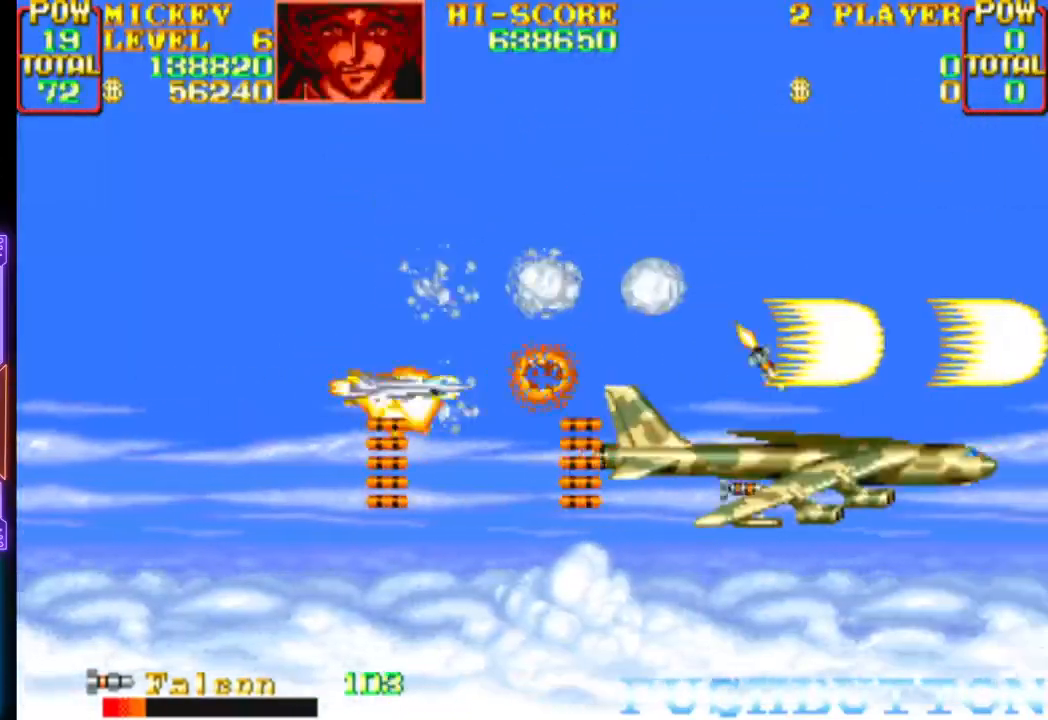
{"buttons": [], "events": [[67, "CIRCLE", "up"], [83, "CROSS", "up"], [133, "CIRCLE", "down"], [133, "CROSS", "down"], [200, "DPAD_UP", "down"], [250, "DPAD_UP", "up"], [267, "CIRCLE", "up"], [283, "CROSS", "up"], [333, "CIRCLE", "down"], [333, "CROSS", "down"], [450, "CIRCLE", "up"], [467, "CROSS", "up"]]}
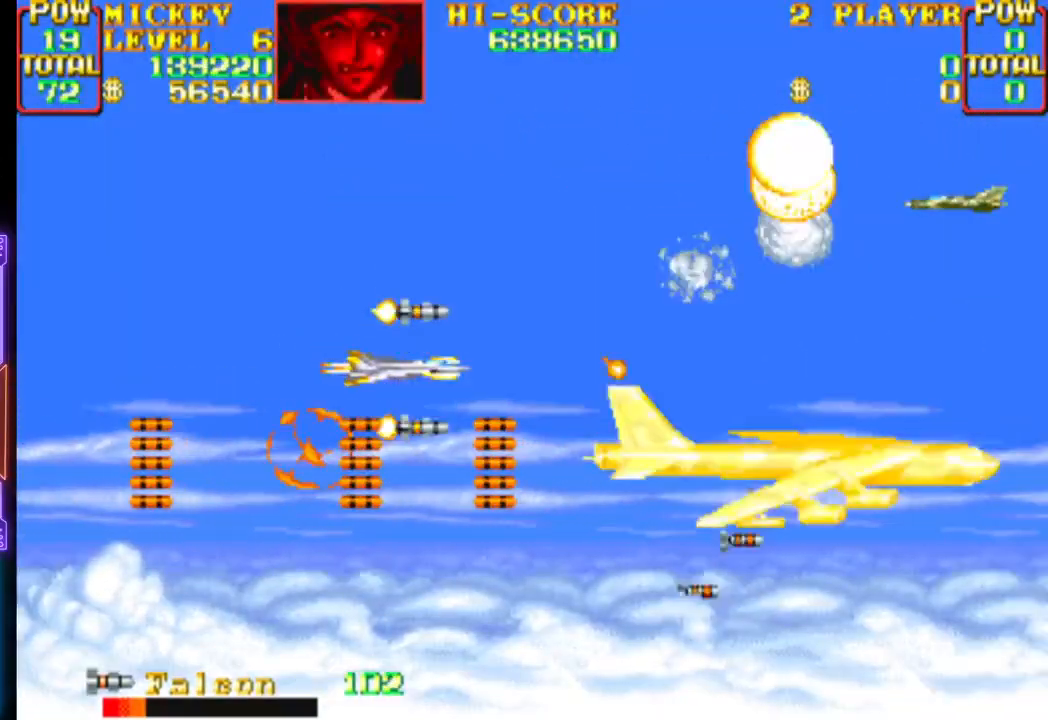
{"buttons": ["CROSS", "CIRCLE", "DPAD_UP", "DPAD_LEFT"], "events": [[17, "CIRCLE", "down"], [17, "CROSS", "down"], [150, "CIRCLE", "up"], [150, "CROSS", "up"], [200, "CROSS", "down"], [217, "CIRCLE", "down"], [333, "CIRCLE", "up"], [350, "CROSS", "up"], [383, "CROSS", "down"], [400, "CIRCLE", "down"], [433, "DPAD_LEFT", "down"], [433, "DPAD_UP", "down"]]}
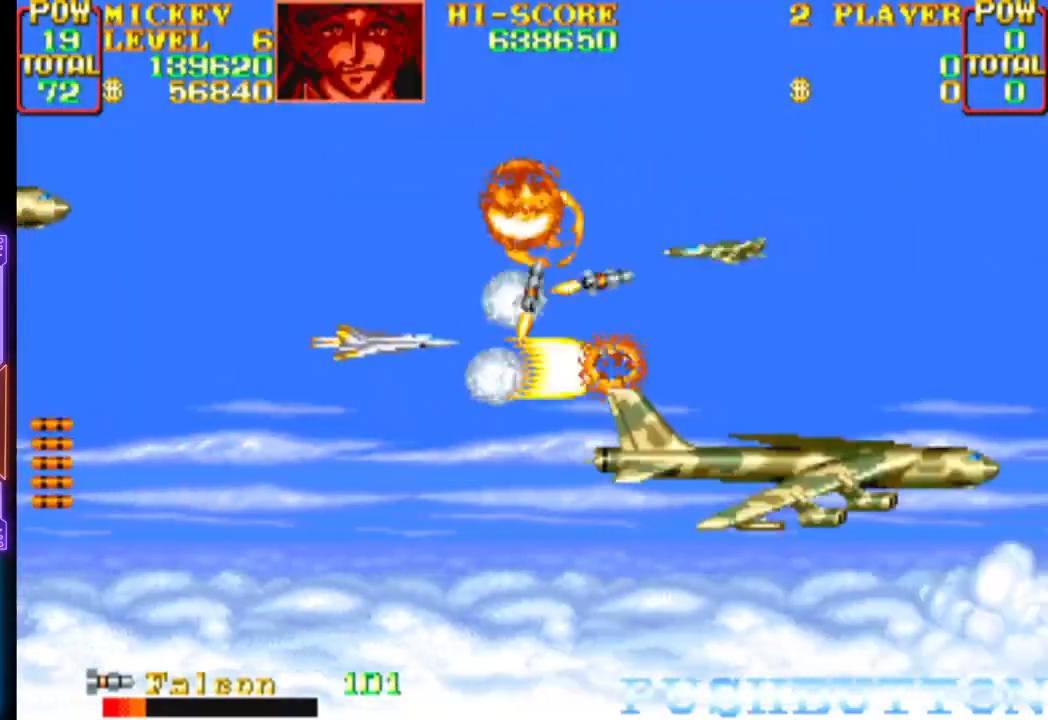
{"buttons": ["CROSS", "CIRCLE"]}
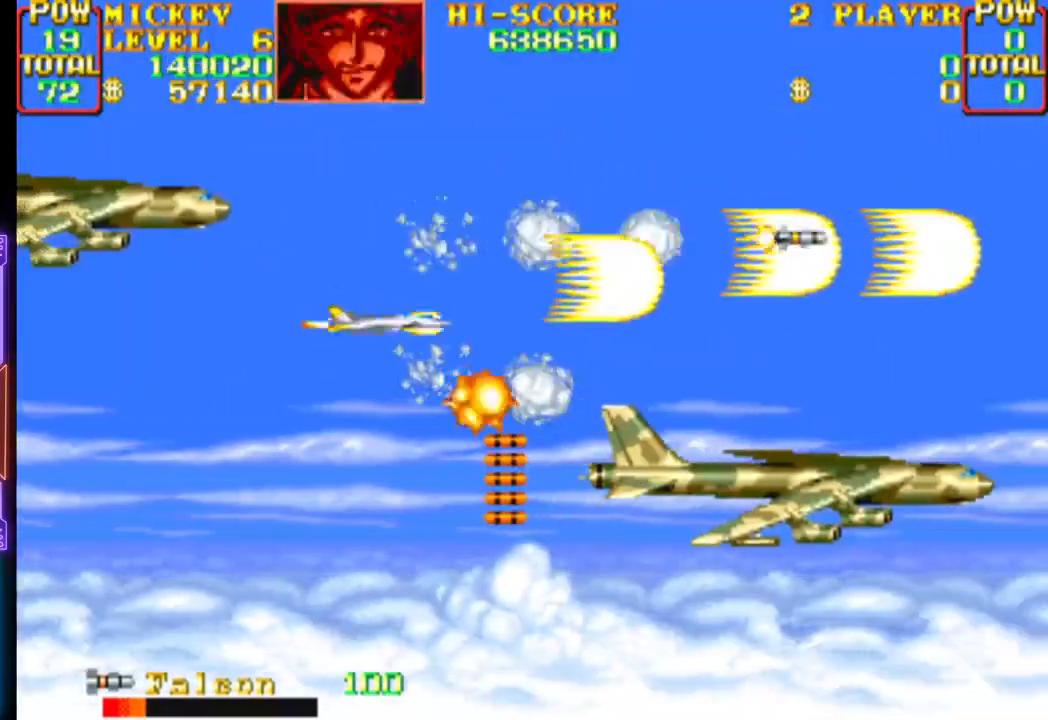
{"buttons": ["CROSS", "CIRCLE"], "events": [[50, "CIRCLE", "up"], [67, "CROSS", "up"], [100, "DPAD_DOWN", "down"], [117, "CROSS", "down"], [133, "CIRCLE", "down"], [200, "DPAD_DOWN", "up"], [250, "CIRCLE", "up"], [250, "CROSS", "up"], [300, "CIRCLE", "down"], [300, "CROSS", "down"], [383, "DPAD_DOWN", "down"], [383, "DPAD_RIGHT", "down"], [417, "DPAD_RIGHT", "up"], [433, "CIRCLE", "up"], [450, "CROSS", "up"], [467, "DPAD_DOWN", "up"], [483, "CIRCLE", "down"], [483, "CROSS", "down"]]}
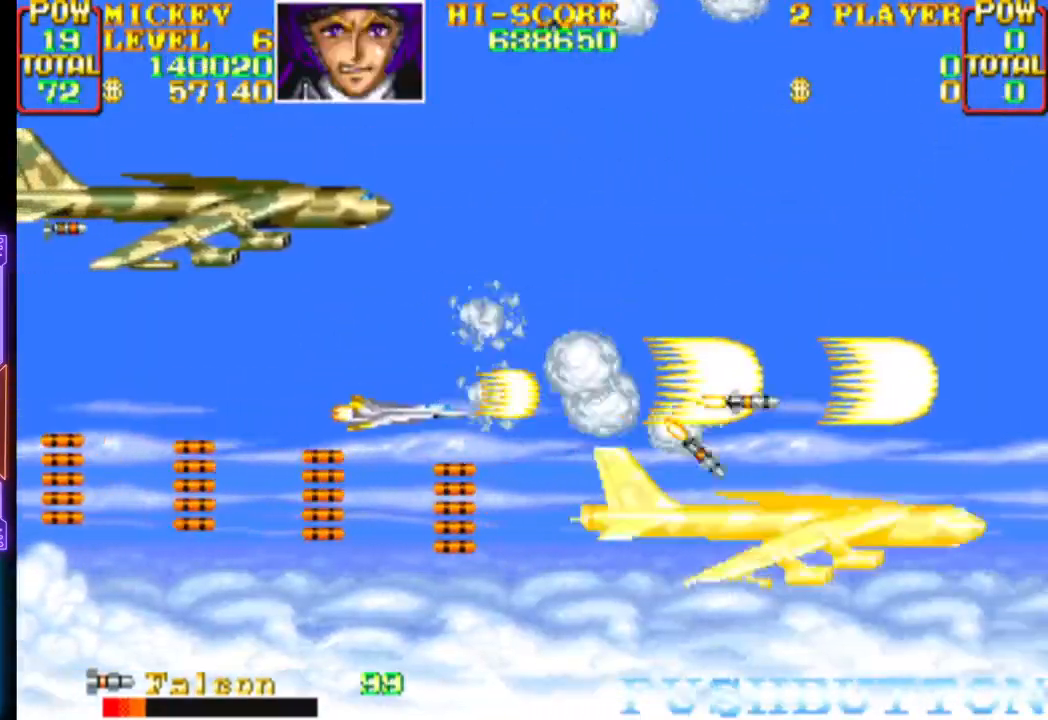
{"buttons": [], "events": [[117, "CIRCLE", "up"], [117, "CROSS", "up"], [167, "CIRCLE", "down"], [167, "CROSS", "down"], [283, "CIRCLE", "up"], [300, "CROSS", "up"], [317, "DPAD_DOWN", "down"], [317, "DPAD_RIGHT", "down"], [350, "CIRCLE", "down"], [350, "CROSS", "down"], [367, "DPAD_RIGHT", "up"], [450, "DPAD_DOWN", "up"], [483, "CIRCLE", "up"], [500, "CROSS", "up"]]}
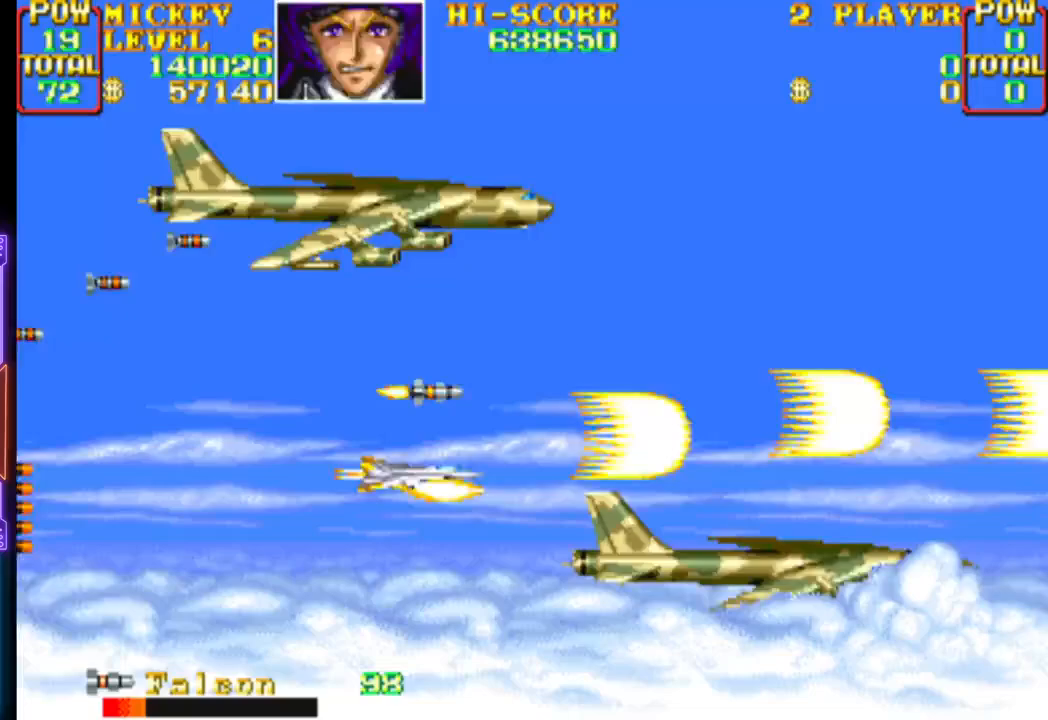
{"buttons": [], "events": [[17, "DPAD_DOWN", "down"], [33, "CROSS", "down"], [50, "CIRCLE", "down"], [100, "DPAD_DOWN", "up"], [150, "CIRCLE", "up"], [167, "CROSS", "up"], [217, "CIRCLE", "down"], [217, "CROSS", "down"], [333, "CIRCLE", "up"], [333, "CROSS", "up"], [383, "CIRCLE", "down"], [383, "CROSS", "down"], [500, "CIRCLE", "up"], [500, "CROSS", "up"]]}
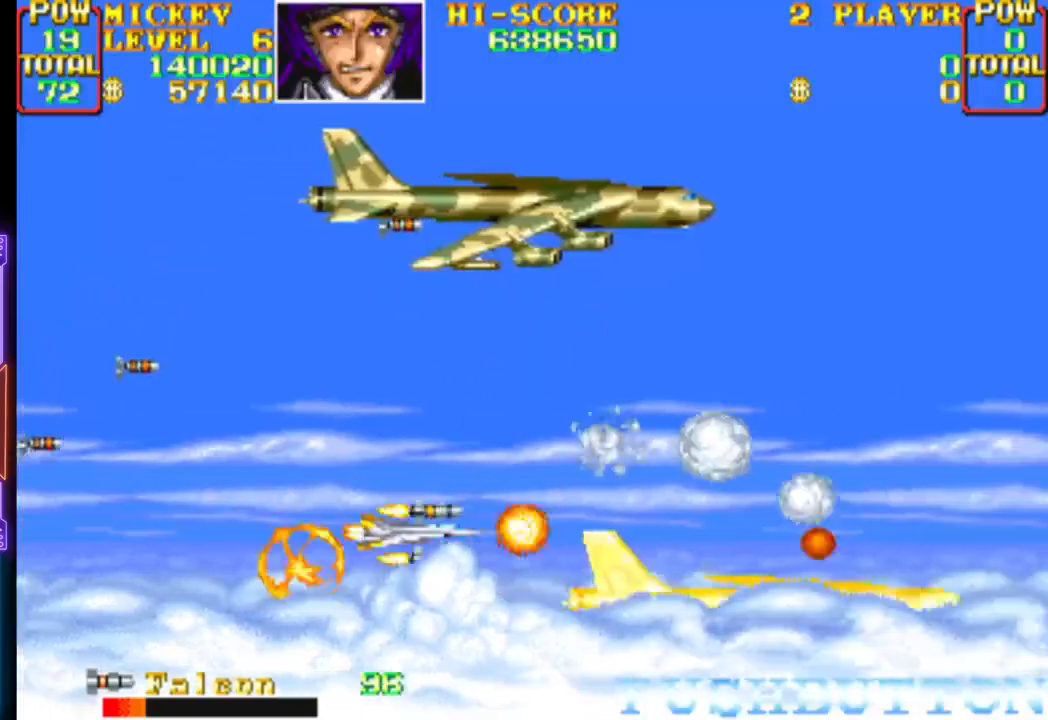
{"buttons": ["CROSS", "CIRCLE"], "events": [[67, "CIRCLE", "down"], [67, "CROSS", "down"], [183, "CROSS", "up"], [217, "CROSS", "down"], [333, "CIRCLE", "up"], [333, "CROSS", "up"], [400, "CIRCLE", "down"], [400, "CROSS", "down"]]}
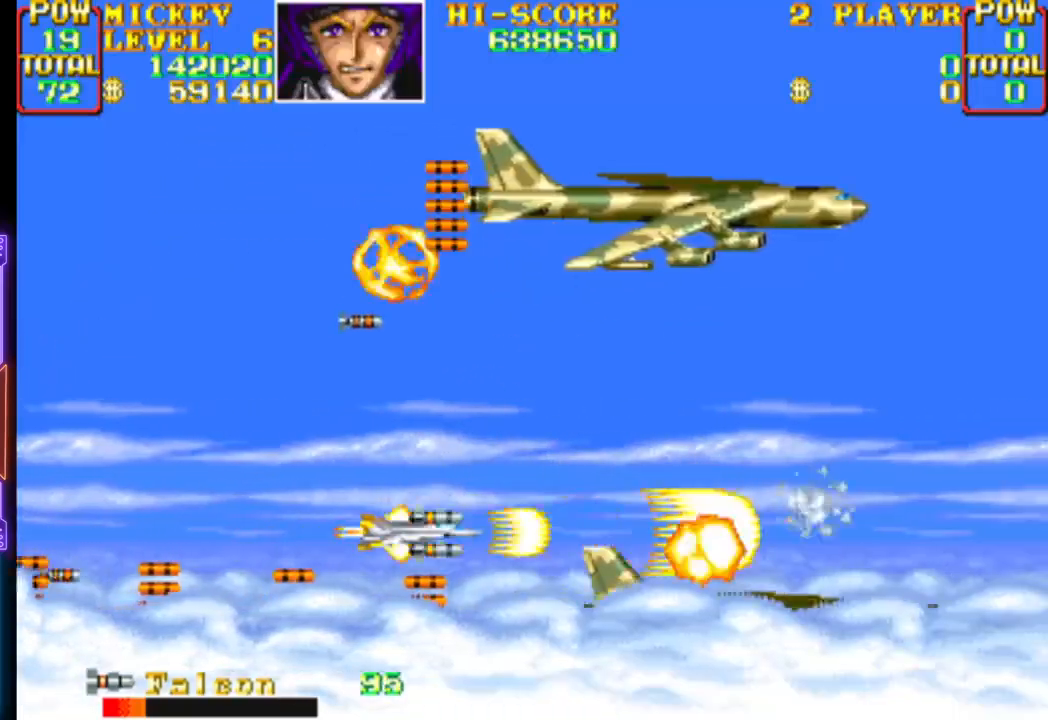
{"buttons": ["CROSS", "CIRCLE", "DPAD_UP"], "events": [[17, "CROSS", "up"], [33, "CIRCLE", "up"], [83, "CIRCLE", "down"], [83, "CROSS", "down"], [183, "CIRCLE", "up"], [183, "CROSS", "up"], [250, "CIRCLE", "down"], [250, "CROSS", "down"], [267, "DPAD_RIGHT", "down"], [283, "DPAD_UP", "down"], [367, "CROSS", "up"], [367, "DPAD_RIGHT", "up"], [383, "CIRCLE", "up"], [433, "CIRCLE", "down"], [450, "CROSS", "down"]]}
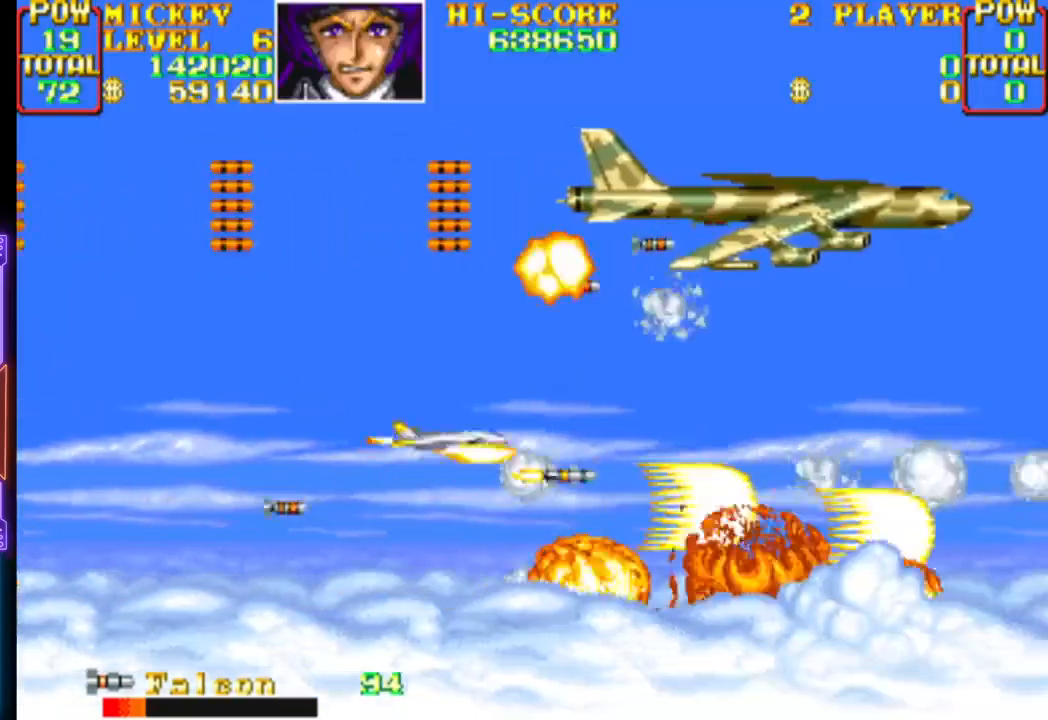
{"buttons": ["CROSS", "CIRCLE"], "events": [[33, "CIRCLE", "up"], [33, "CROSS", "up"], [33, "DPAD_LEFT", "down"], [100, "CIRCLE", "down"], [100, "CROSS", "down"], [200, "CIRCLE", "up"], [200, "DPAD_UP", "up"], [217, "CROSS", "up"], [233, "DPAD_LEFT", "up"], [283, "CIRCLE", "down"], [283, "CROSS", "down"], [400, "CIRCLE", "up"], [400, "CROSS", "up"], [467, "CIRCLE", "down"], [467, "CROSS", "down"]]}
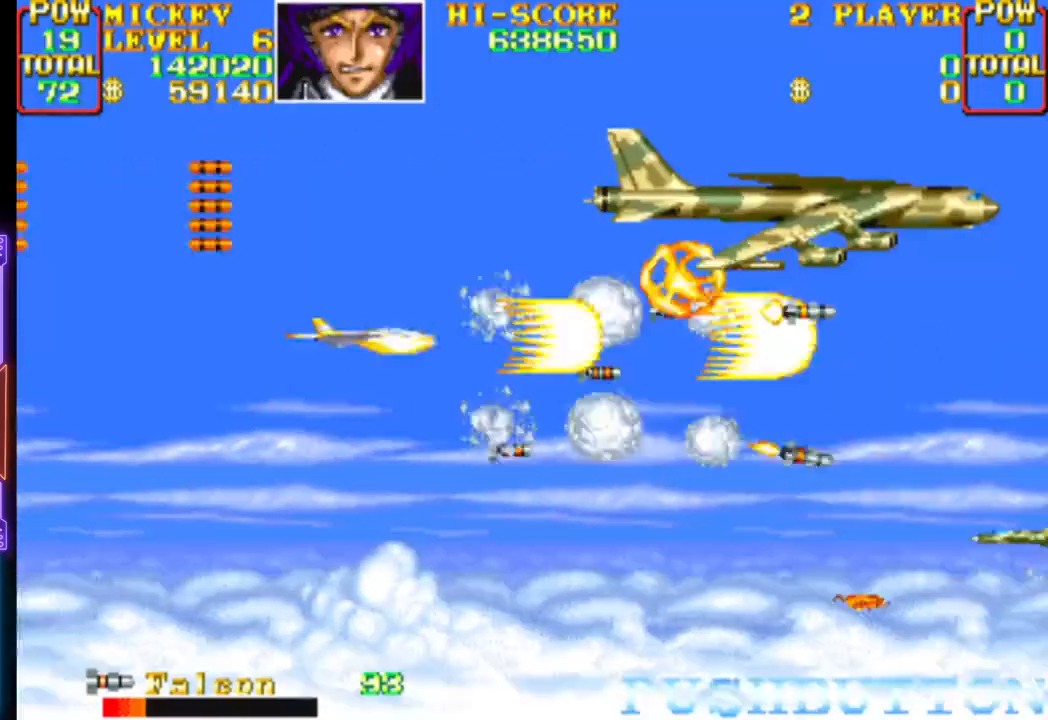
{"buttons": ["CROSS", "CIRCLE"], "events": [[67, "CIRCLE", "up"], [67, "CROSS", "up"], [150, "CIRCLE", "down"], [150, "CROSS", "down"], [267, "CIRCLE", "up"], [267, "CROSS", "up"], [267, "DPAD_UP", "down"], [317, "CIRCLE", "down"], [333, "CROSS", "down"], [333, "DPAD_UP", "up"], [433, "CIRCLE", "up"], [433, "CROSS", "up"], [500, "CIRCLE", "down"], [500, "CROSS", "down"]]}
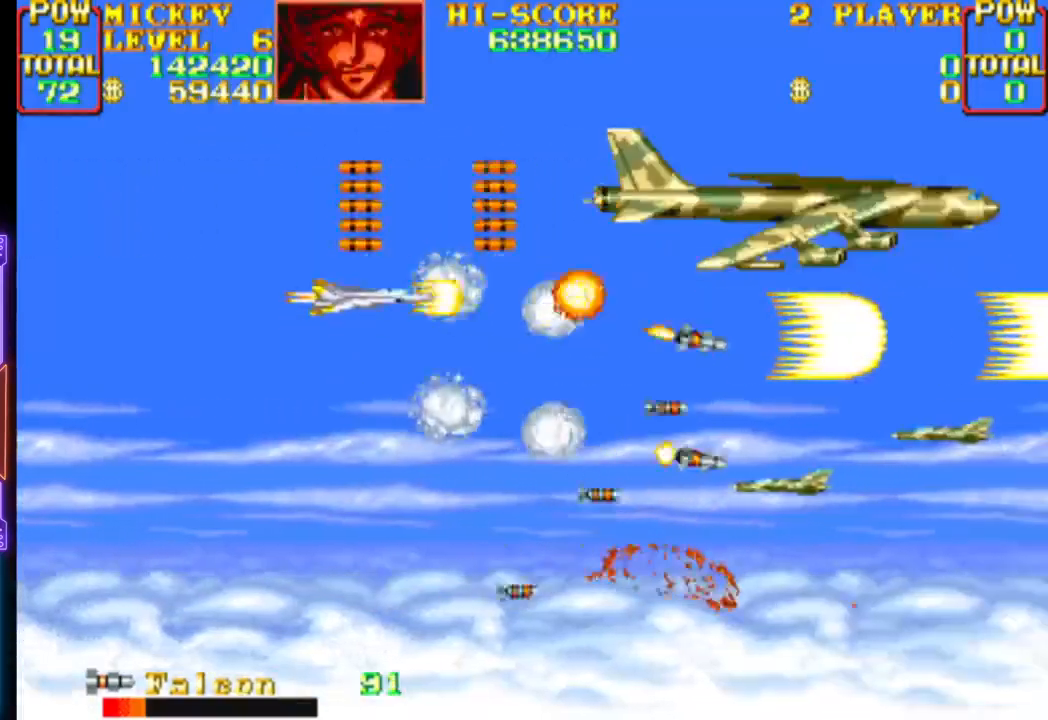
{"buttons": [], "events": [[67, "DPAD_DOWN", "down"], [100, "DPAD_DOWN", "up"], [117, "CROSS", "up"], [133, "CIRCLE", "up"], [183, "CIRCLE", "down"], [183, "CROSS", "down"], [283, "CROSS", "up"], [300, "CIRCLE", "up"], [350, "CIRCLE", "down"], [350, "CROSS", "down"], [483, "CIRCLE", "up"], [483, "CROSS", "up"]]}
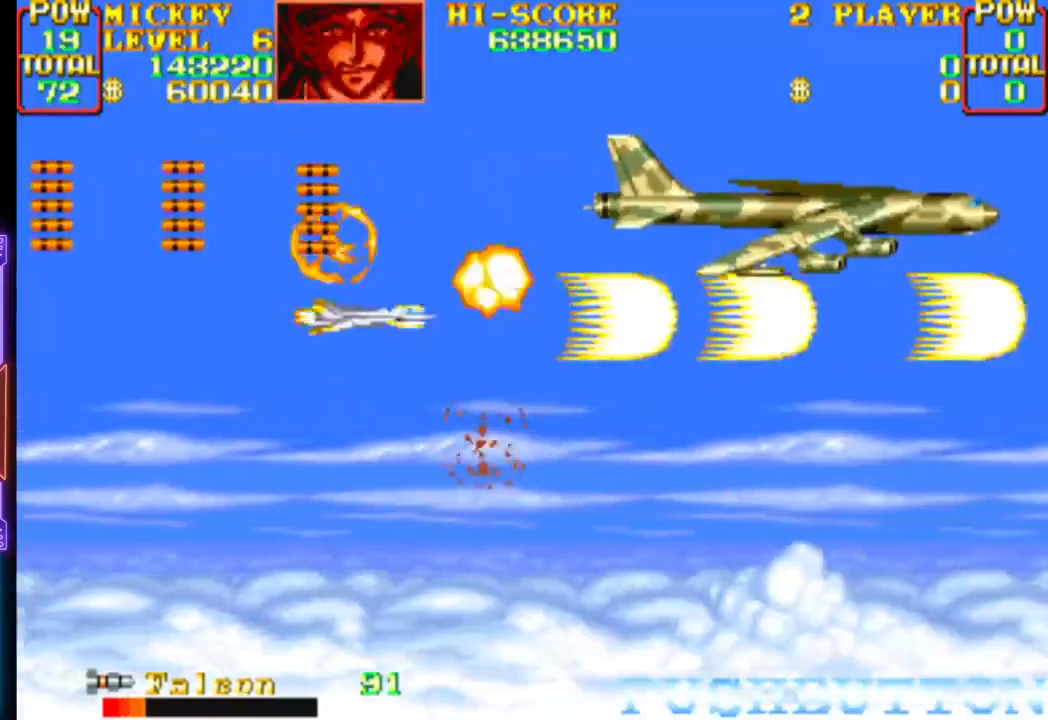
{"buttons": ["CROSS", "CIRCLE"], "events": [[33, "CIRCLE", "down"], [33, "CROSS", "down"], [167, "CIRCLE", "up"], [167, "CROSS", "up"], [217, "CIRCLE", "down"], [217, "CROSS", "down"], [333, "CIRCLE", "up"], [333, "CROSS", "up"], [400, "CIRCLE", "down"], [400, "CROSS", "down"]]}
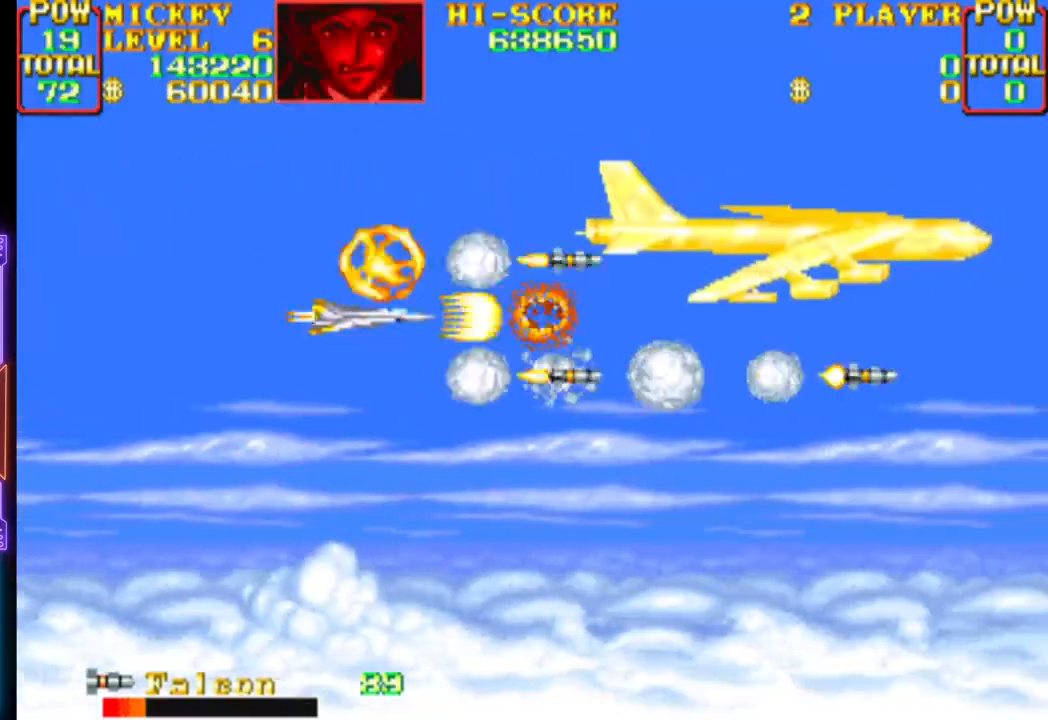
{"buttons": ["CROSS", "CIRCLE"], "events": [[17, "CIRCLE", "up"], [17, "CROSS", "up"], [67, "CIRCLE", "down"], [67, "CROSS", "down"], [83, "DPAD_DOWN", "down"], [150, "DPAD_DOWN", "up"], [183, "CROSS", "up"], [233, "CROSS", "down"]]}
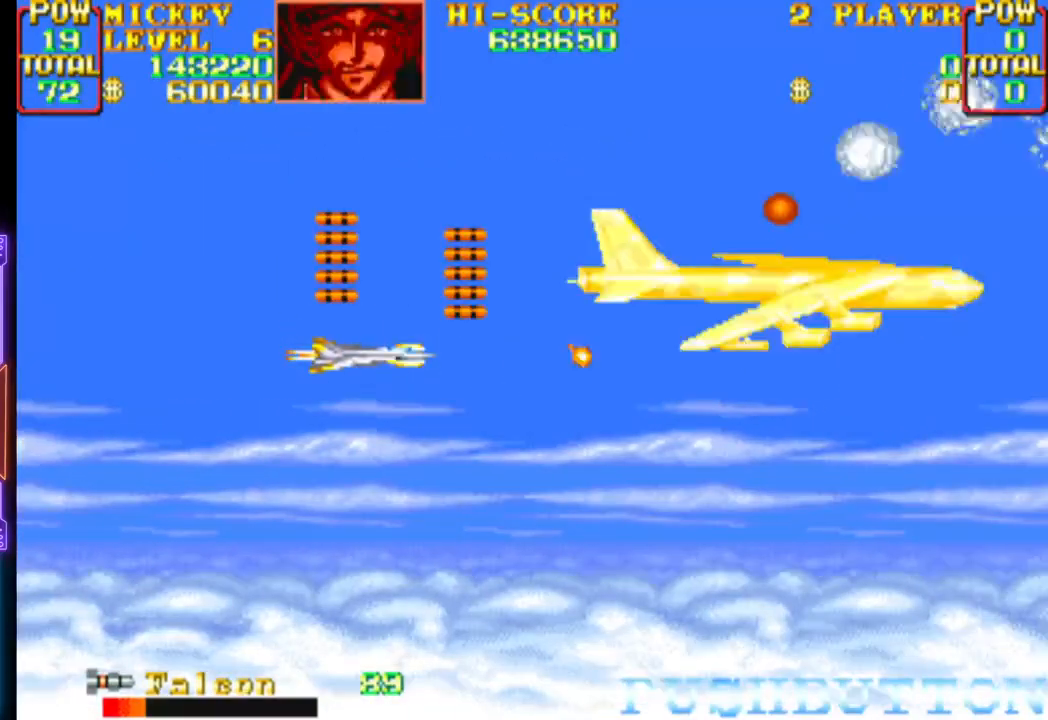
{"buttons": ["CROSS", "CIRCLE"], "events": [[33, "CIRCLE", "up"], [33, "CROSS", "up"], [100, "CIRCLE", "down"], [100, "CROSS", "down"], [217, "CIRCLE", "up"], [217, "CROSS", "up"], [250, "DPAD_DOWN", "down"], [267, "CIRCLE", "down"], [267, "CROSS", "down"], [283, "DPAD_DOWN", "up"], [400, "CROSS", "up"], [417, "CIRCLE", "up"], [433, "CIRCLE", "down"], [433, "CROSS", "down"]]}
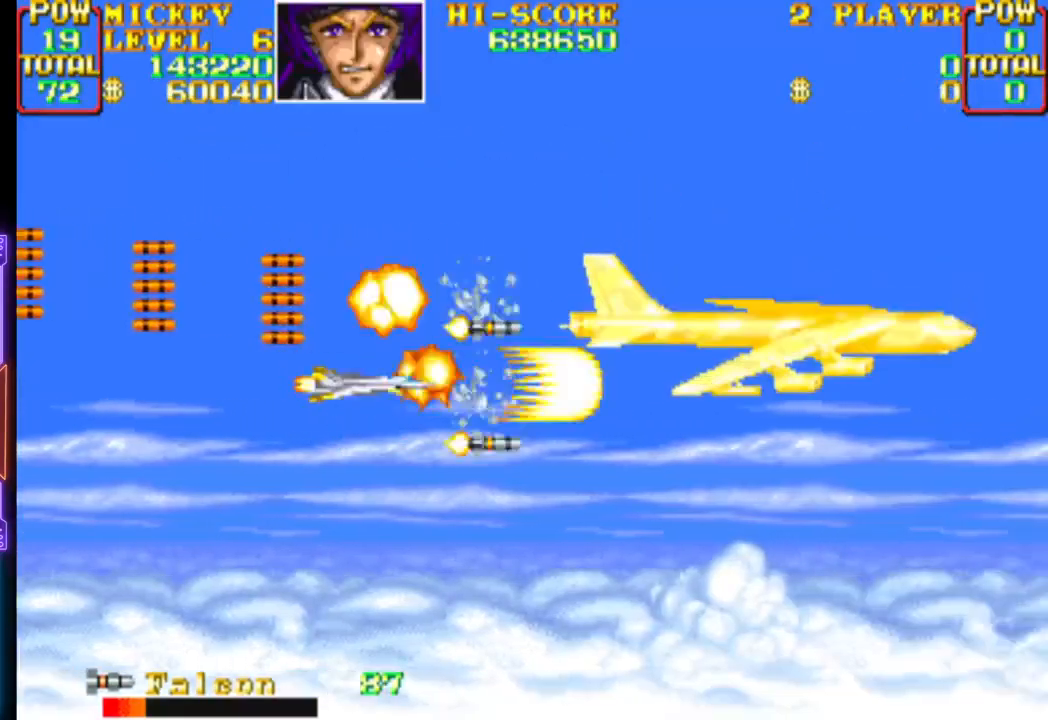
{"buttons": ["CROSS", "CIRCLE"], "events": [[50, "DPAD_DOWN", "down"], [67, "CROSS", "up"], [83, "CIRCLE", "up"], [100, "DPAD_DOWN", "up"], [117, "DPAD_DOWN", "down"], [133, "CIRCLE", "down"], [133, "CROSS", "down"], [183, "DPAD_DOWN", "up"], [250, "CIRCLE", "up"], [250, "CROSS", "up"], [283, "CROSS", "down"], [300, "CIRCLE", "down"], [433, "CROSS", "up"], [467, "CROSS", "down"]]}
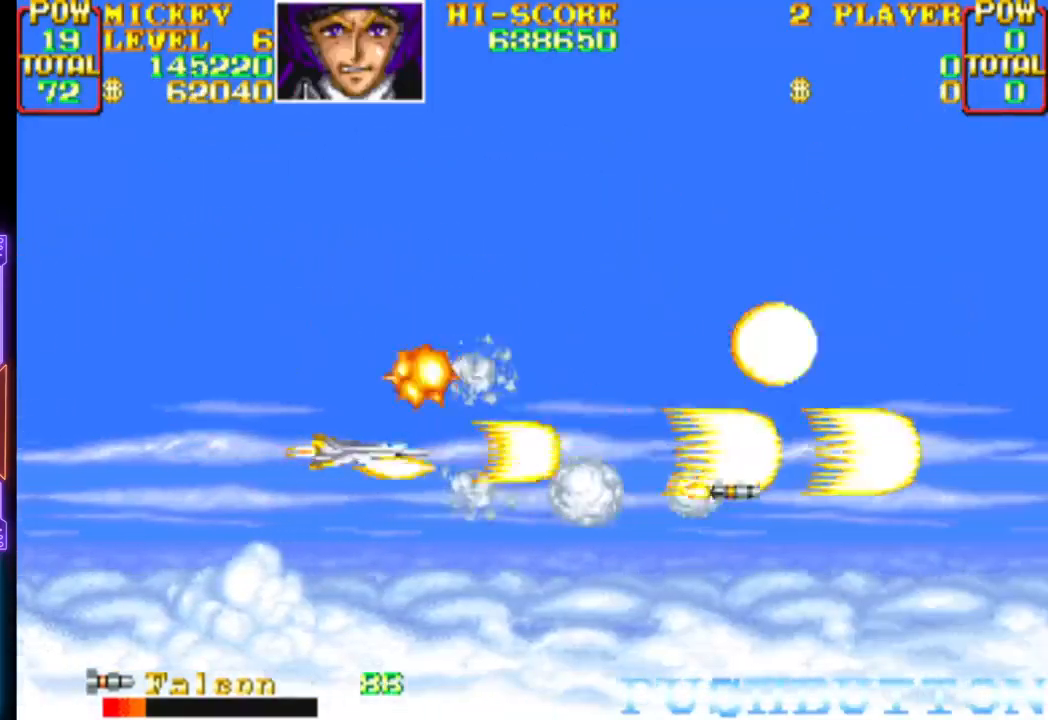
{"buttons": ["CROSS"], "events": [[100, "CIRCLE", "up"], [100, "CROSS", "up"], [167, "CIRCLE", "down"], [167, "CROSS", "down"], [283, "CIRCLE", "up"], [283, "CROSS", "up"], [450, "CROSS", "down"]]}